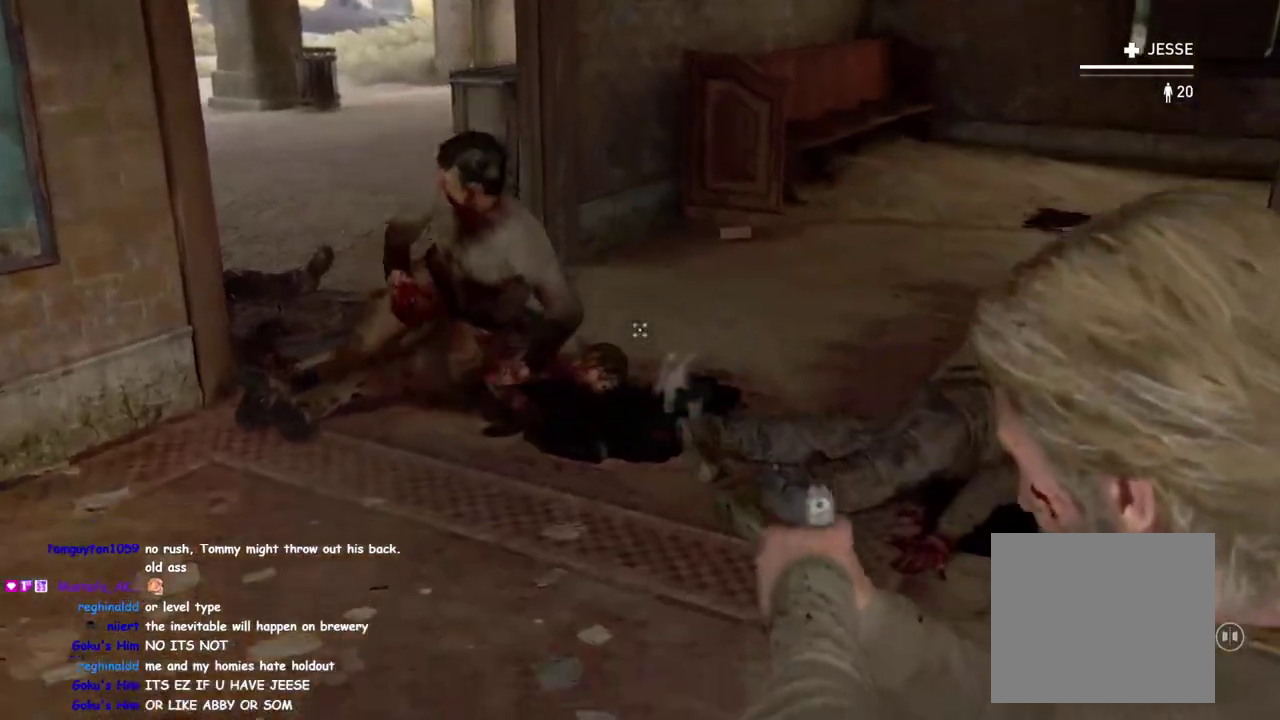
Gameplay with a controller (PlayStation layout); each line is a JSON object with the inputs held at the frame after it. "events" lists button and stick changes between this image and that frame as [ms after this image, input, new state], when the widget could be followed in between. This overlay highlights the sticks when they move; stick clicks (L3 R3) are not distinguishable. Not read: L1 R1.
{"buttons": [], "left_stick": "up", "right_stick": "center", "events": [[183, "left_stick", "up"], [217, "L2", "up"]]}
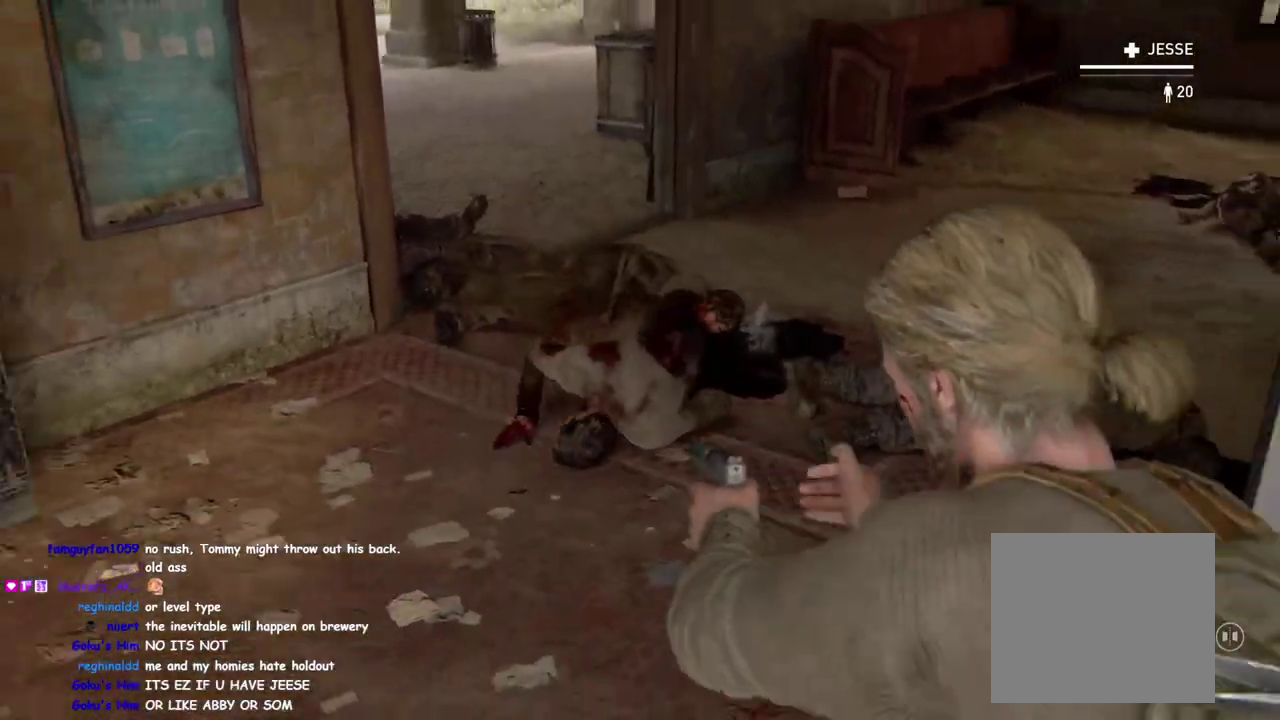
{"buttons": [], "left_stick": "up", "right_stick": "center", "events": [[267, "SQUARE", "down"], [433, "SQUARE", "up"]]}
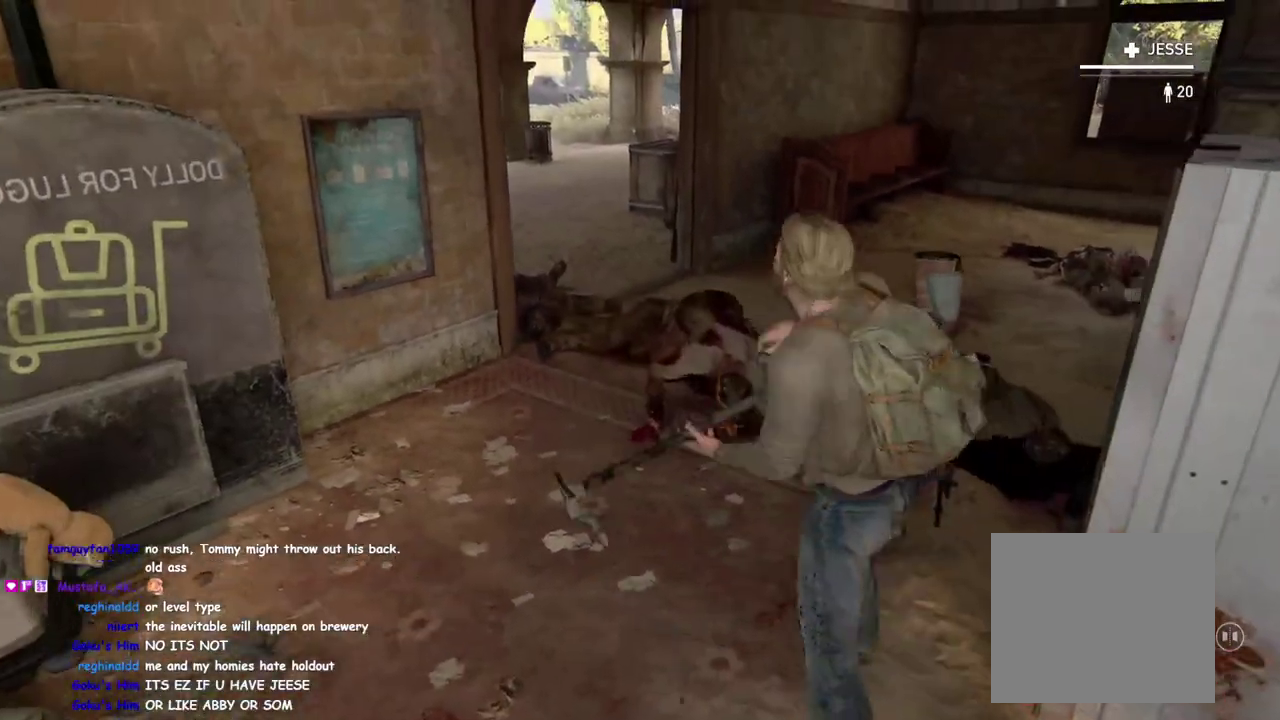
{"buttons": [], "left_stick": "up", "right_stick": "left", "events": [[83, "DPAD_RIGHT", "down"], [217, "DPAD_RIGHT", "up"], [317, "right_stick", "left"]]}
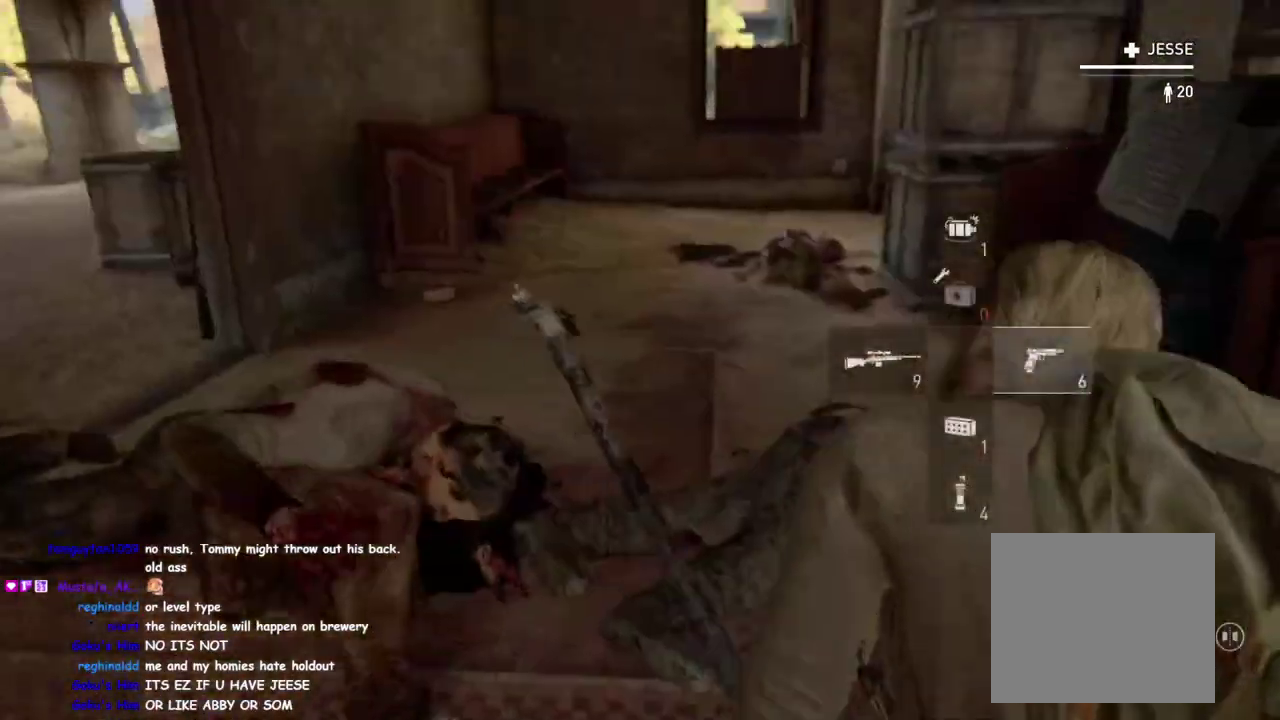
{"buttons": [], "left_stick": "down", "right_stick": "left", "events": [[133, "left_stick", "down"], [250, "right_stick", "center"], [350, "TRIANGLE", "down"], [450, "right_stick", "left"], [483, "TRIANGLE", "up"]]}
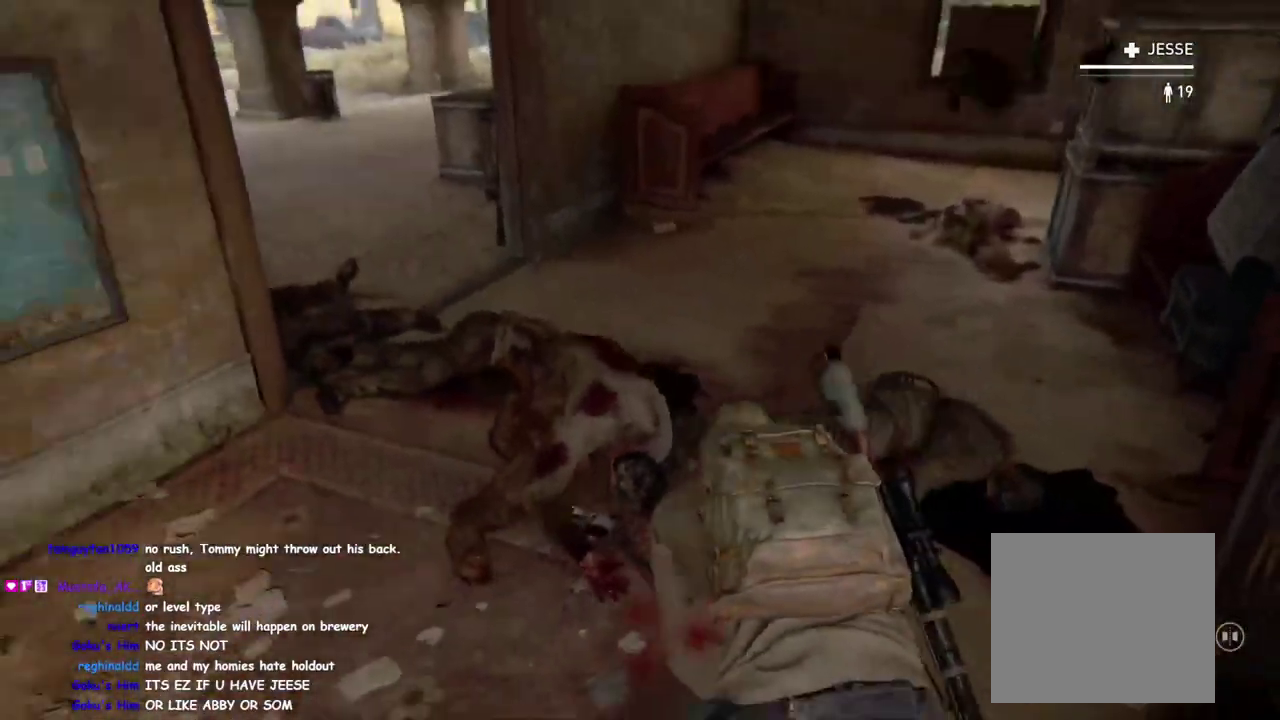
{"buttons": [], "left_stick": "down", "right_stick": "center", "events": [[100, "right_stick", "center"]]}
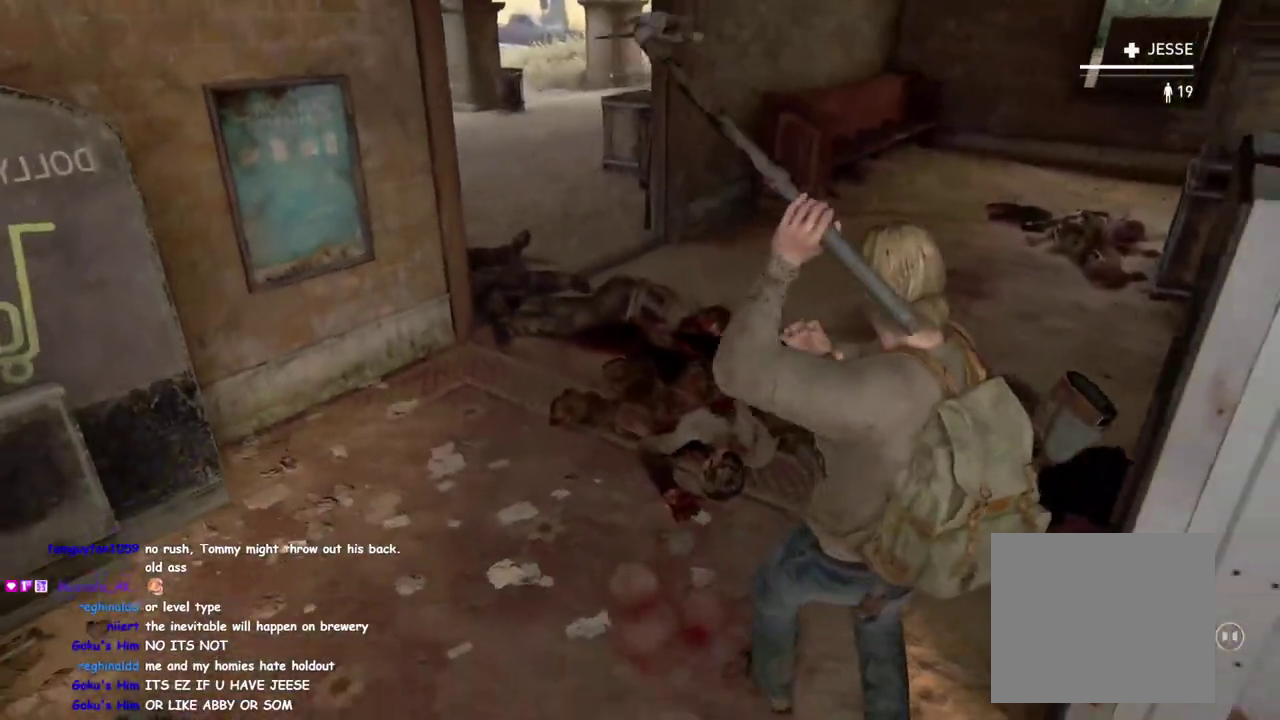
{"buttons": ["L2"], "left_stick": "center", "right_stick": "center", "events": [[150, "L2", "down"], [150, "right_stick", "up-left"], [367, "right_stick", "up"], [450, "right_stick", "center"], [500, "left_stick", "center"]]}
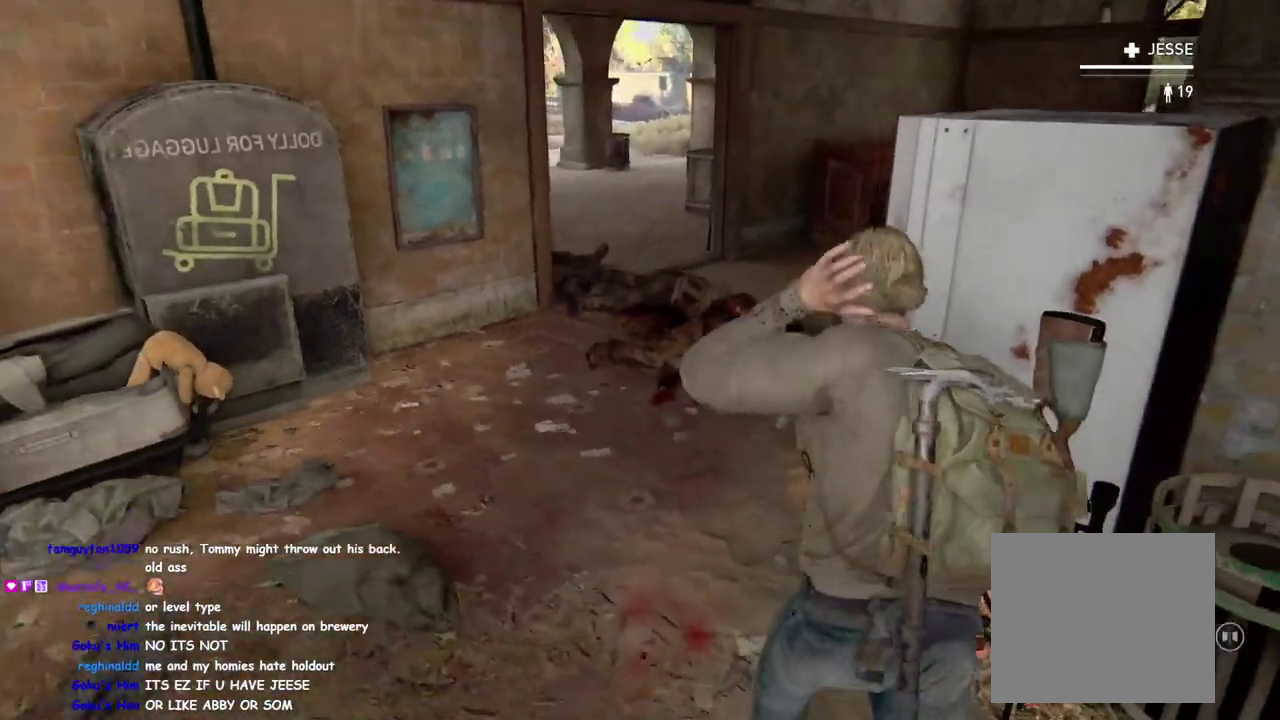
{"buttons": [], "left_stick": "down", "right_stick": "left", "events": [[233, "L2", "up"], [267, "right_stick", "up-left"], [283, "left_stick", "down"], [333, "right_stick", "left"]]}
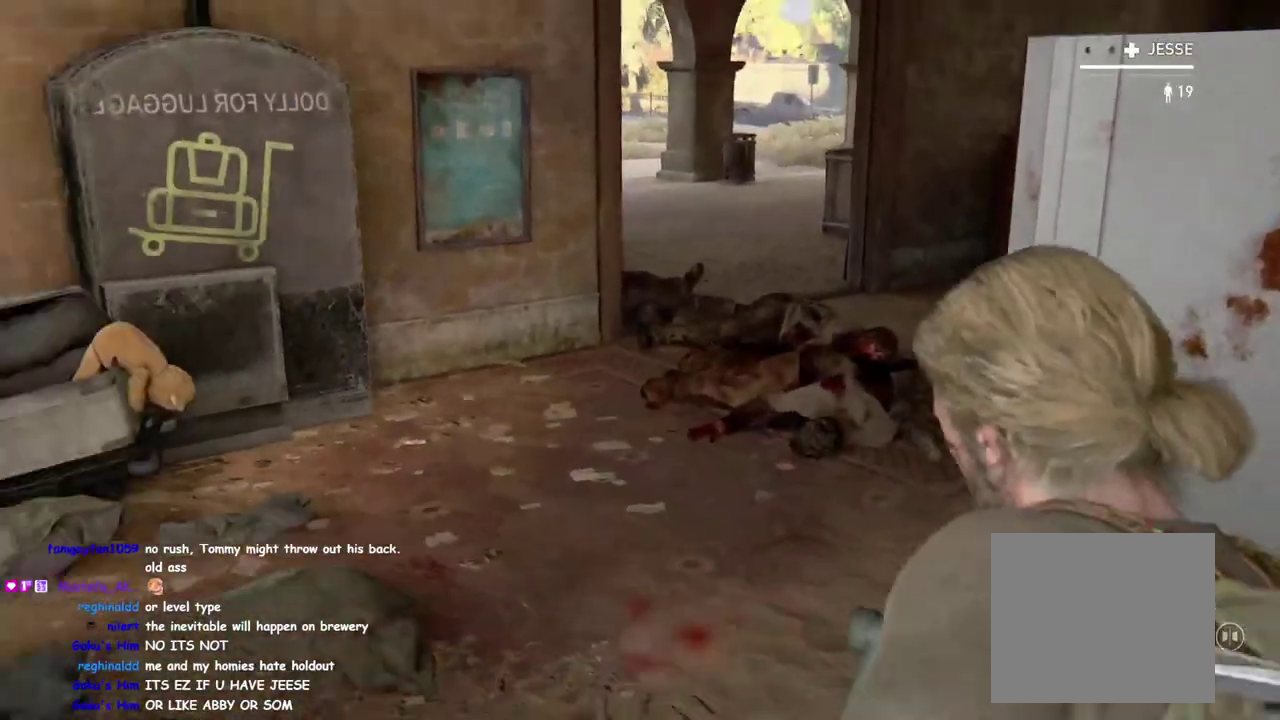
{"buttons": [], "left_stick": "down", "right_stick": "left", "events": [[183, "R2", "down"], [283, "R2", "up"], [350, "right_stick", "center"], [367, "R2", "down"], [417, "right_stick", "left"], [483, "R2", "up"]]}
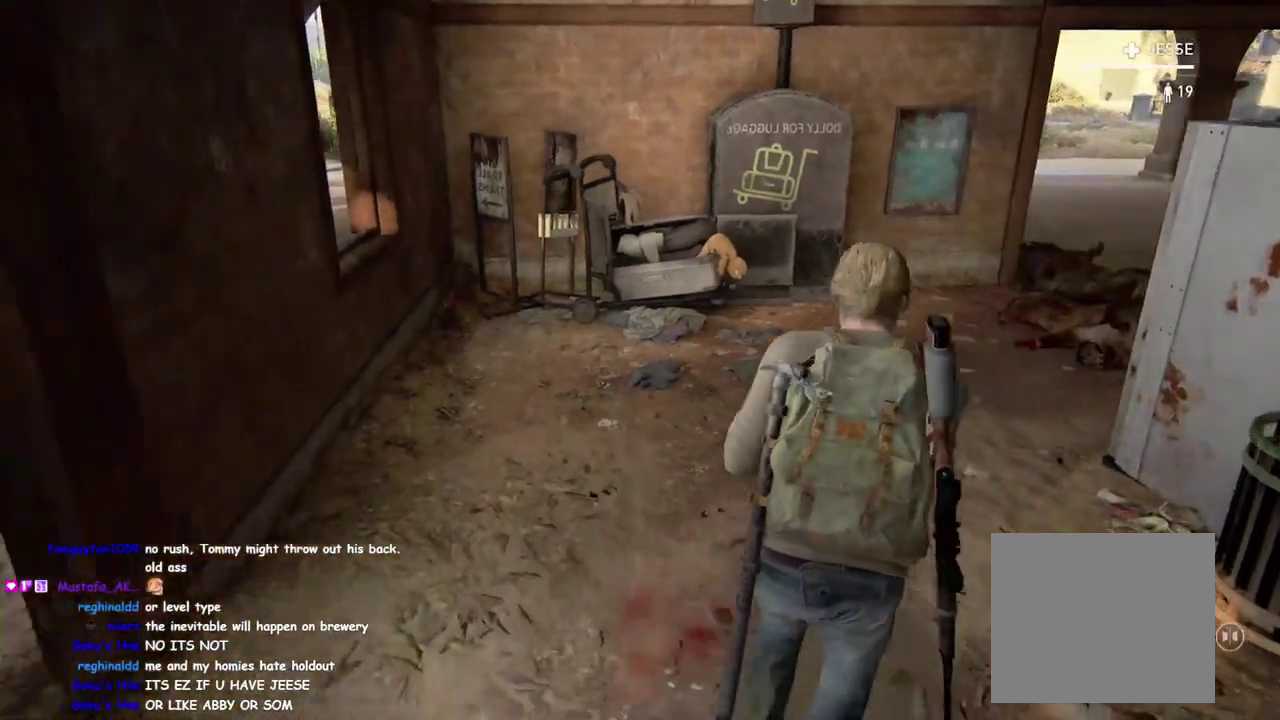
{"buttons": [], "left_stick": "down", "right_stick": "up-right", "events": [[83, "right_stick", "center"], [100, "R2", "down"], [217, "right_stick", "left"], [233, "R2", "up"], [317, "right_stick", "center"], [383, "right_stick", "up-right"]]}
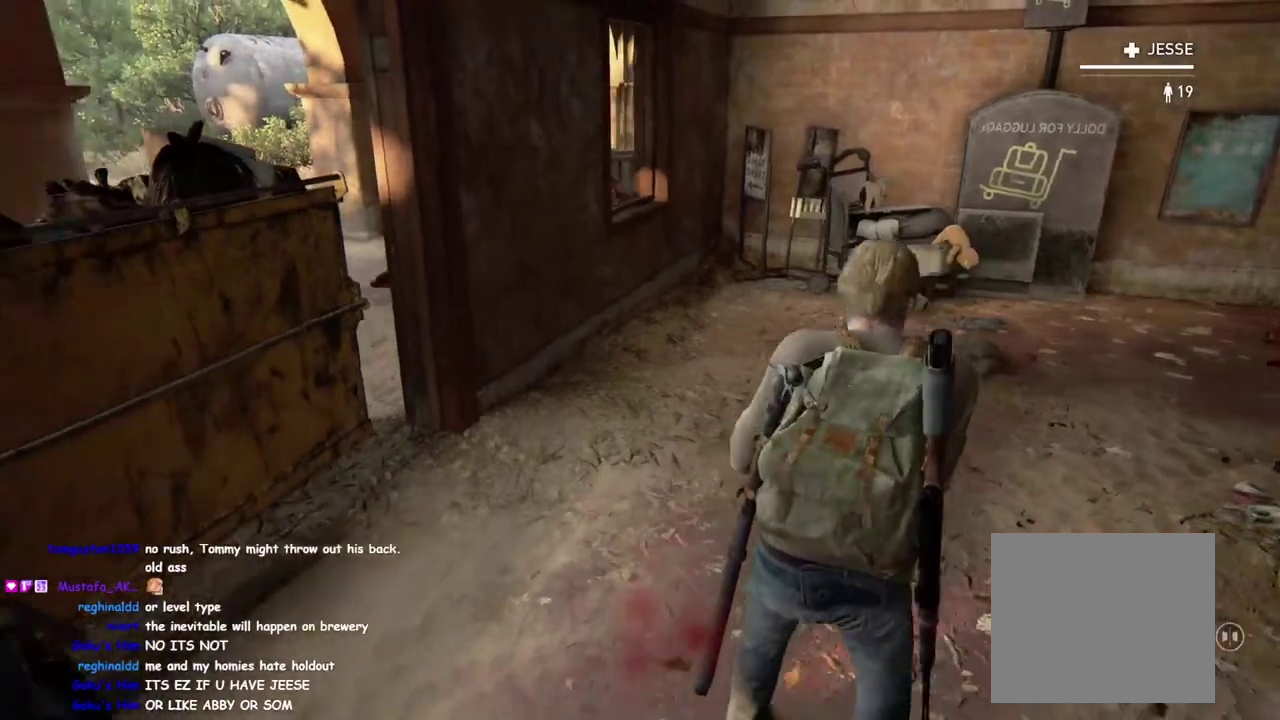
{"buttons": ["L2"], "left_stick": "center", "right_stick": "up-left", "events": [[33, "L2", "down"], [33, "right_stick", "up"], [117, "left_stick", "center"], [250, "right_stick", "up-left"]]}
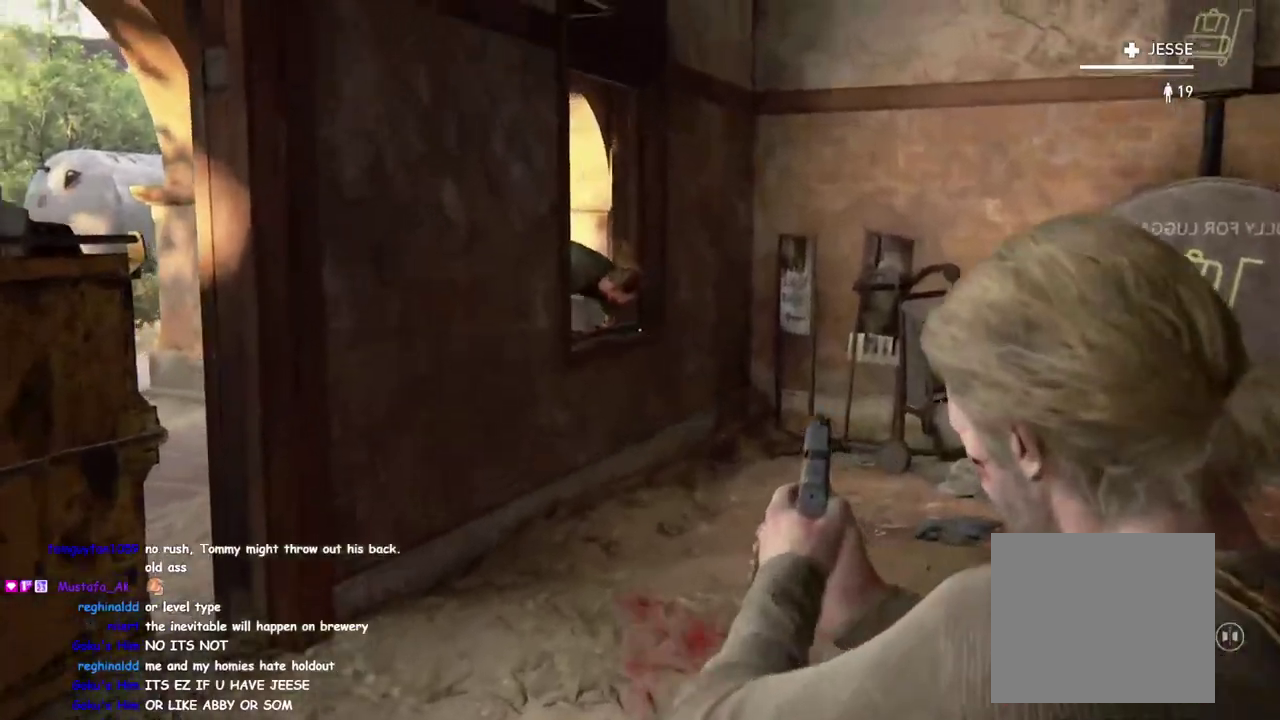
{"buttons": ["L2"], "left_stick": "center", "right_stick": "center", "events": [[17, "right_stick", "center"]]}
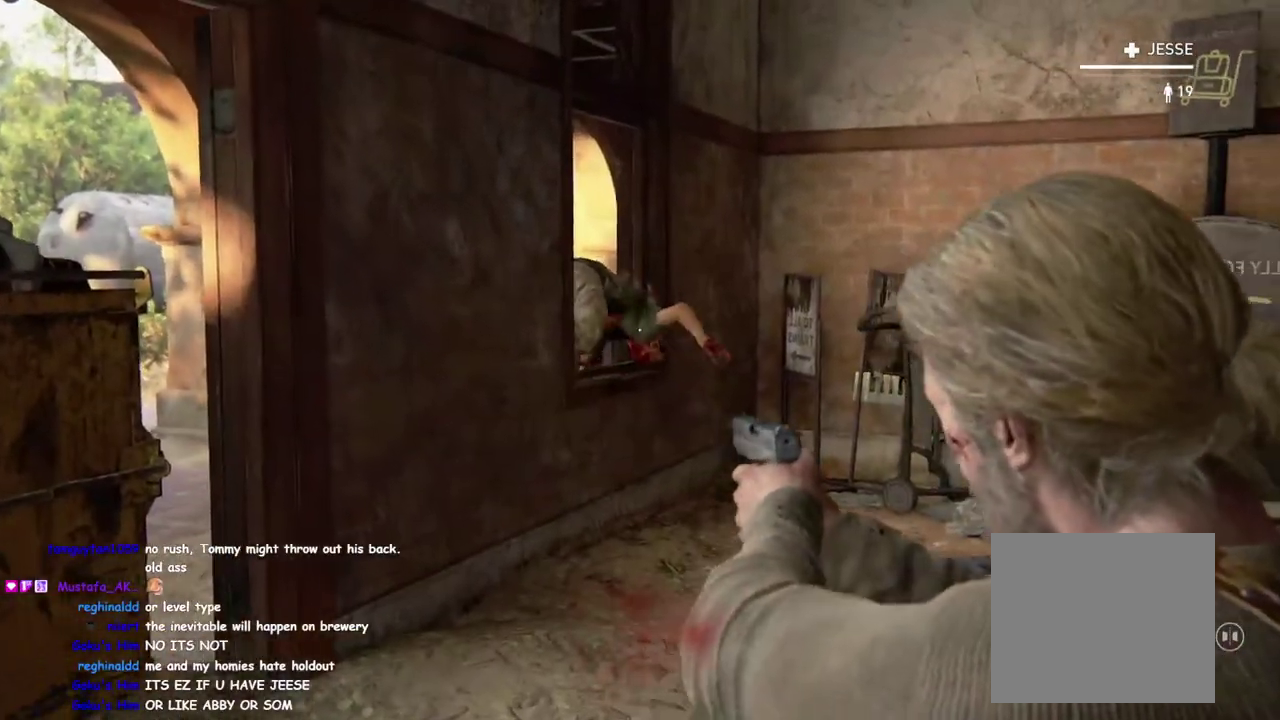
{"buttons": ["L2"], "left_stick": "center", "right_stick": "right"}
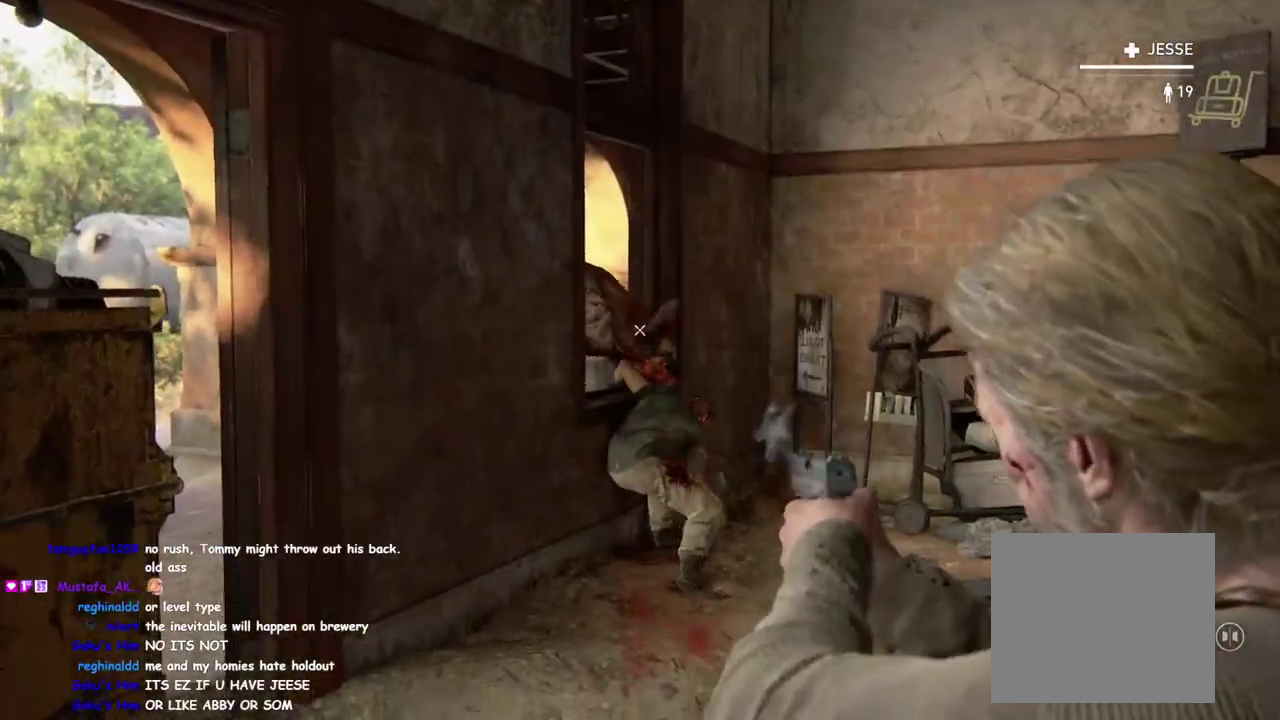
{"buttons": ["L2"], "left_stick": "center", "right_stick": "center"}
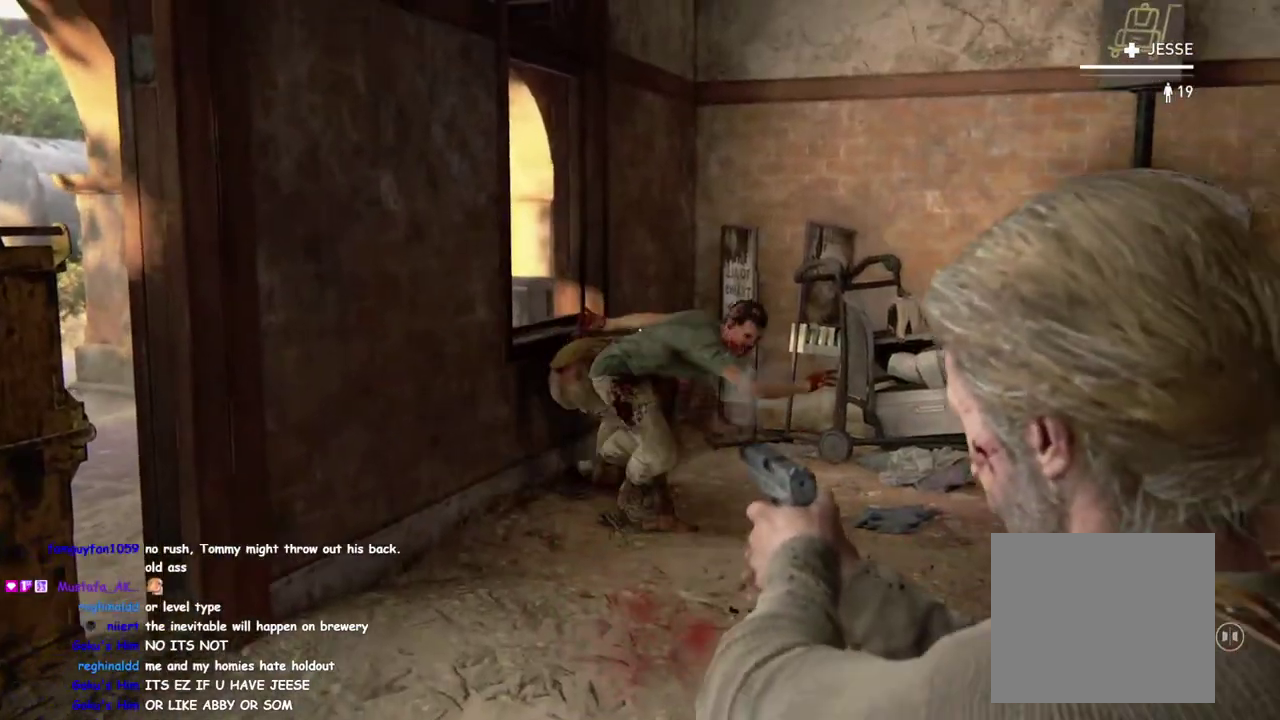
{"buttons": ["L2"], "left_stick": "center", "right_stick": "center", "events": [[83, "right_stick", "right"], [217, "right_stick", "down-right"], [317, "R2", "down"], [333, "right_stick", "center"], [433, "R2", "up"]]}
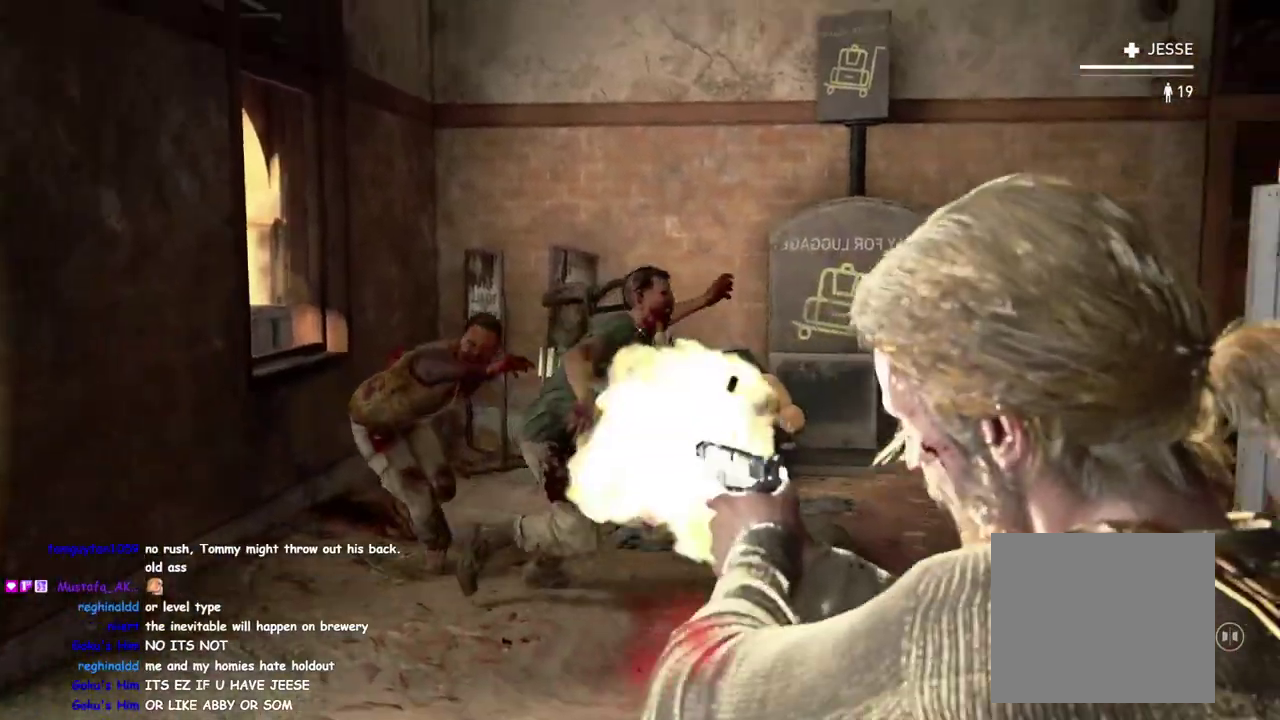
{"buttons": ["L2"], "left_stick": "center", "right_stick": "left", "events": [[250, "right_stick", "up-left"], [450, "right_stick", "left"]]}
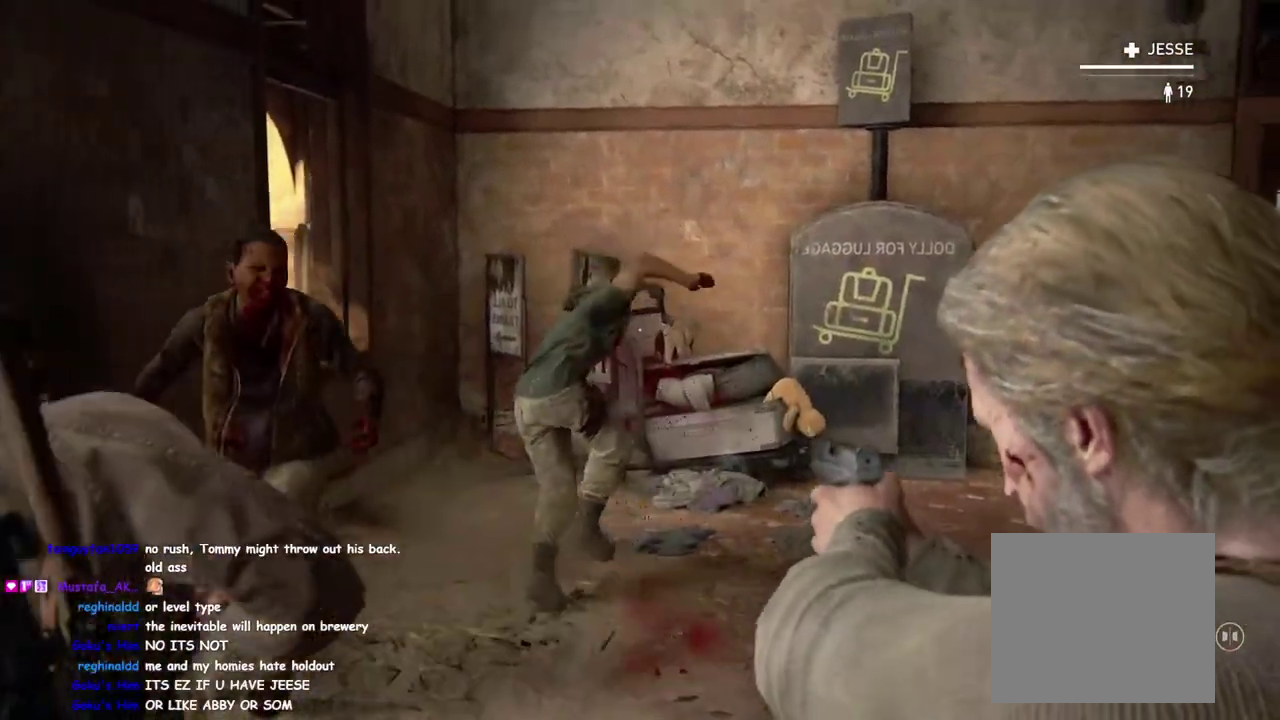
{"buttons": ["L2"], "left_stick": "center", "right_stick": "down-right", "events": [[317, "right_stick", "center"], [333, "R2", "down"], [367, "right_stick", "up-right"], [417, "right_stick", "right"], [450, "R2", "up"], [483, "right_stick", "down-right"]]}
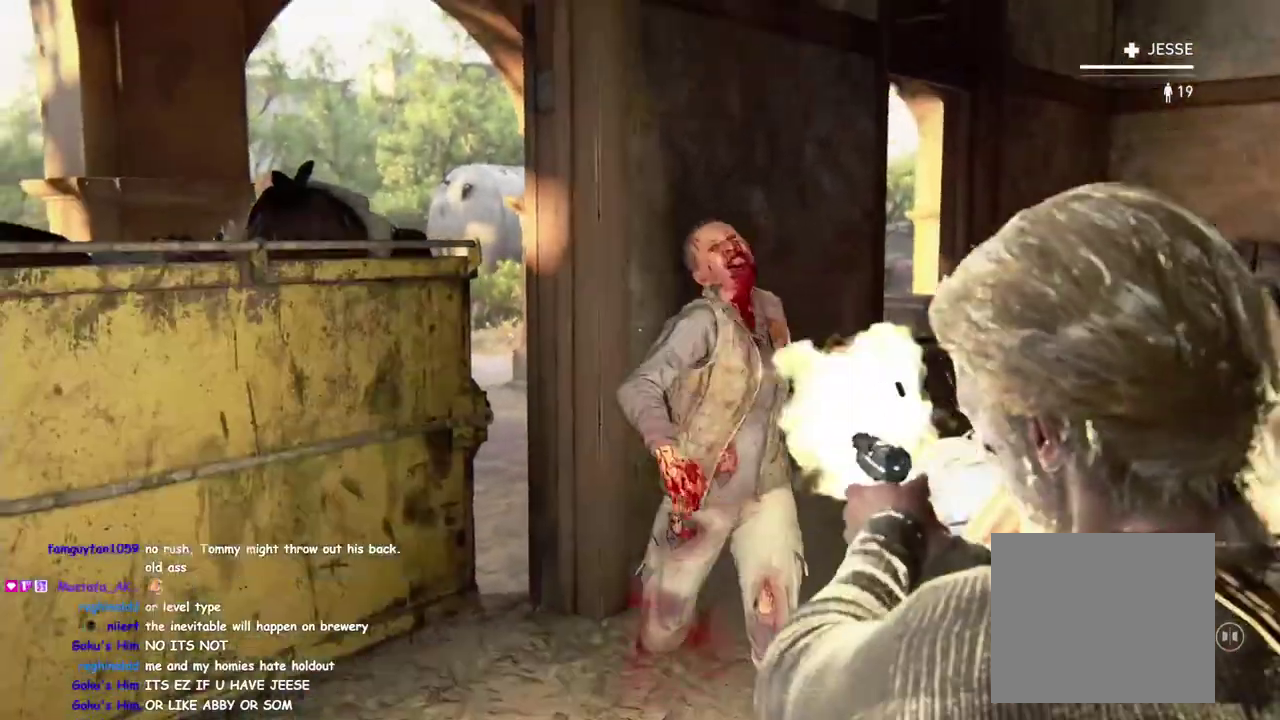
{"buttons": ["L2"], "left_stick": "center", "right_stick": "down-left", "events": [[33, "right_stick", "center"], [250, "right_stick", "down-left"]]}
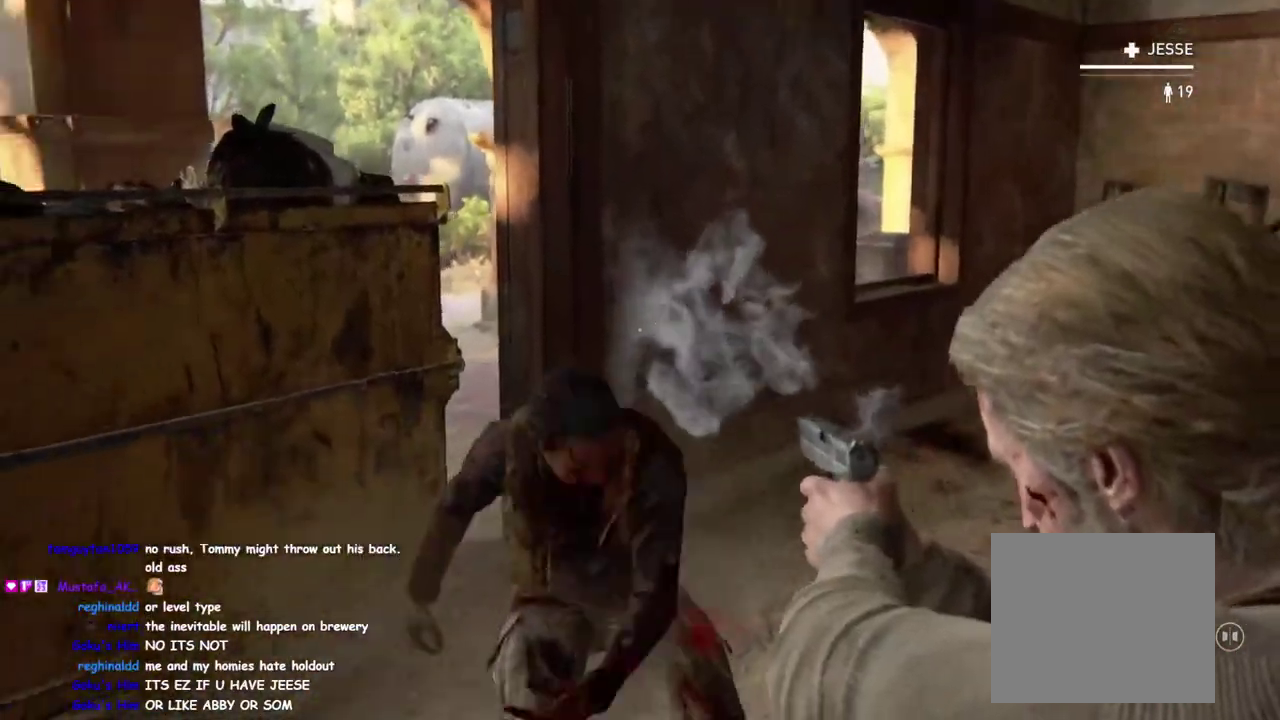
{"buttons": ["L2"], "left_stick": "center", "right_stick": "up-right", "events": [[17, "R2", "down"], [17, "right_stick", "center"], [100, "right_stick", "right"], [133, "R2", "up"], [217, "right_stick", "center"], [283, "right_stick", "up-right"]]}
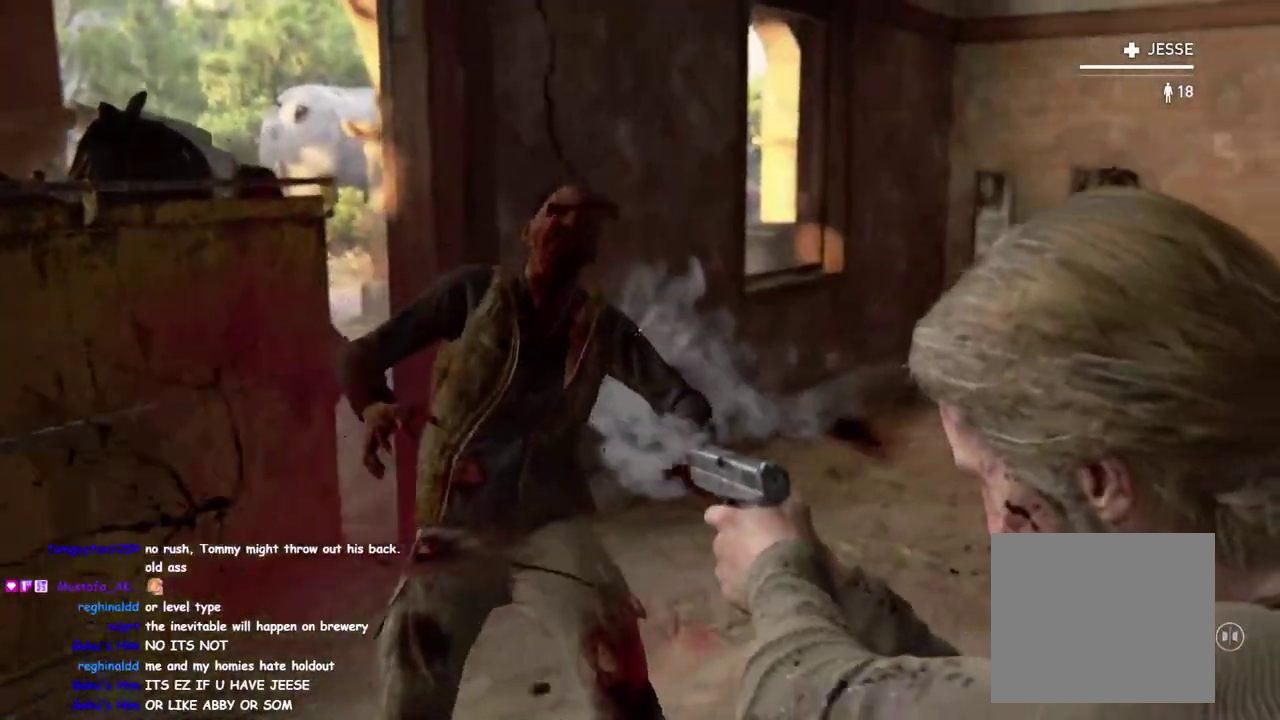
{"buttons": ["L2"], "left_stick": "center", "right_stick": "center", "events": [[83, "right_stick", "right"], [167, "right_stick", "center"], [283, "right_stick", "right"], [500, "right_stick", "center"]]}
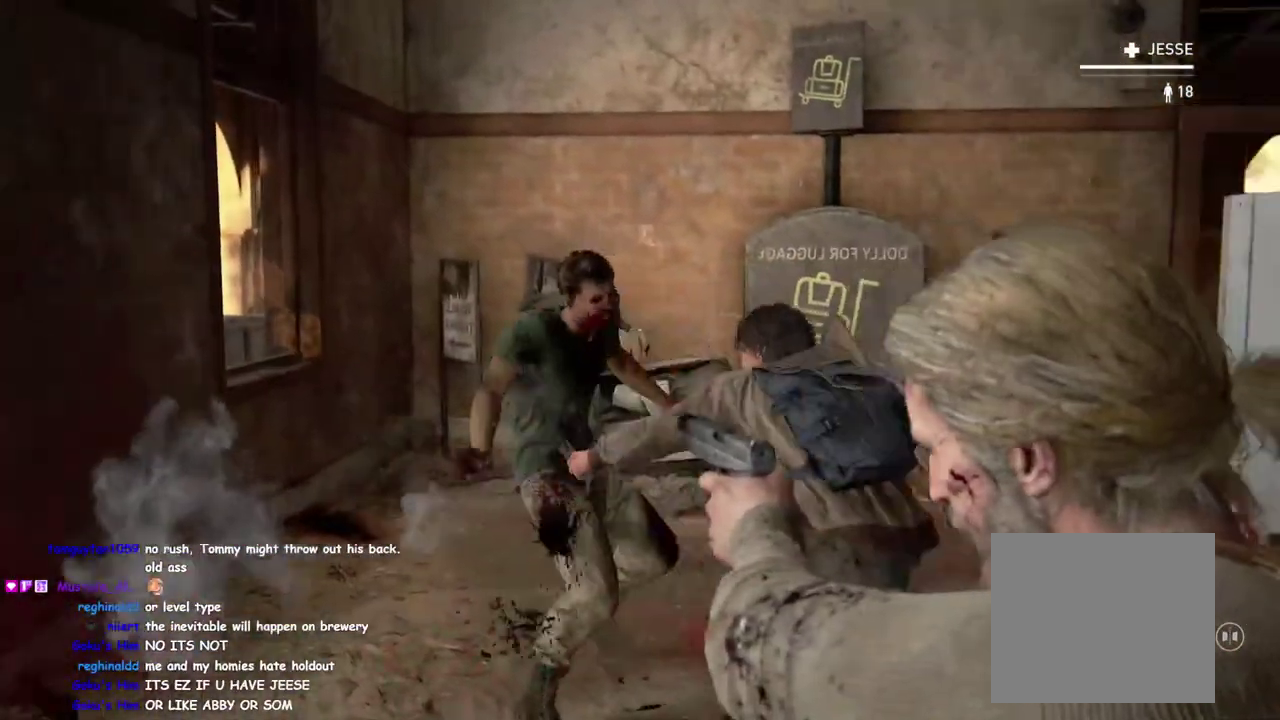
{"buttons": [], "left_stick": "up", "right_stick": "right", "events": [[50, "right_stick", "down-left"], [100, "right_stick", "left"], [283, "right_stick", "center"], [417, "right_stick", "right"], [500, "L2", "up"], [500, "left_stick", "up"]]}
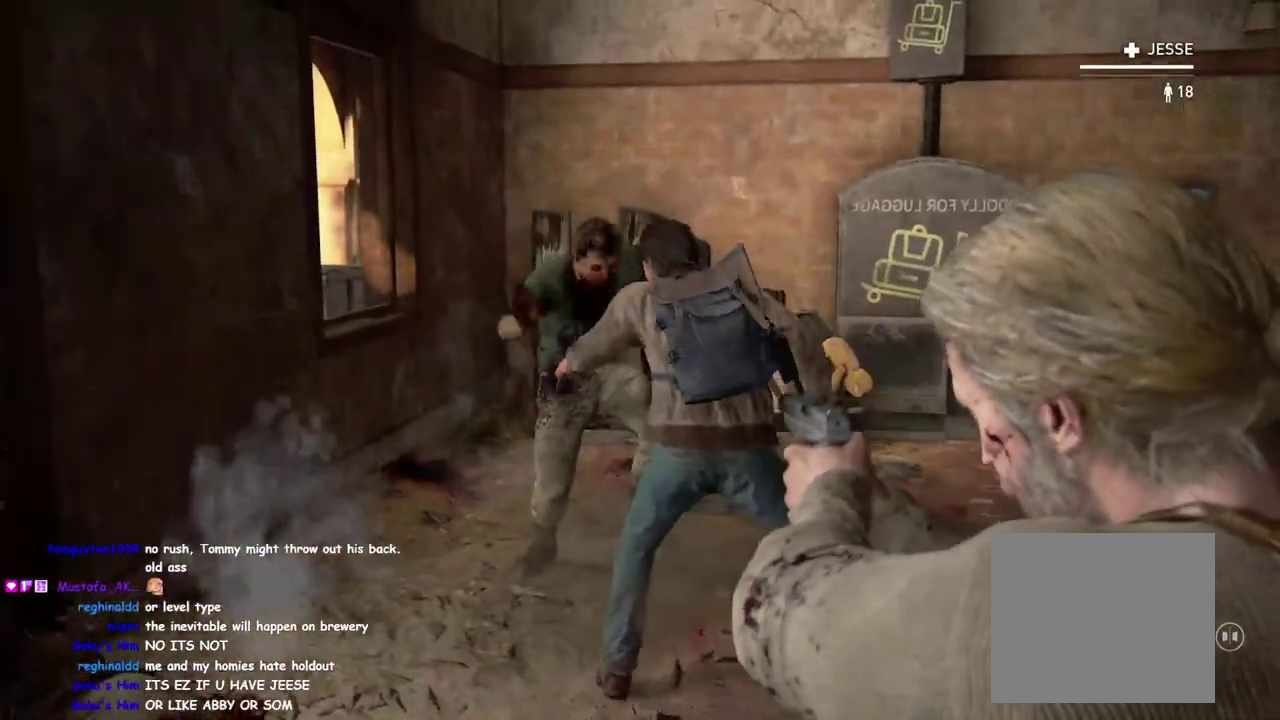
{"buttons": [], "left_stick": "up-left", "right_stick": "center", "events": [[150, "left_stick", "up-left"], [217, "left_stick", "down-right"], [250, "right_stick", "down-right"], [333, "left_stick", "up-left"], [333, "right_stick", "center"]]}
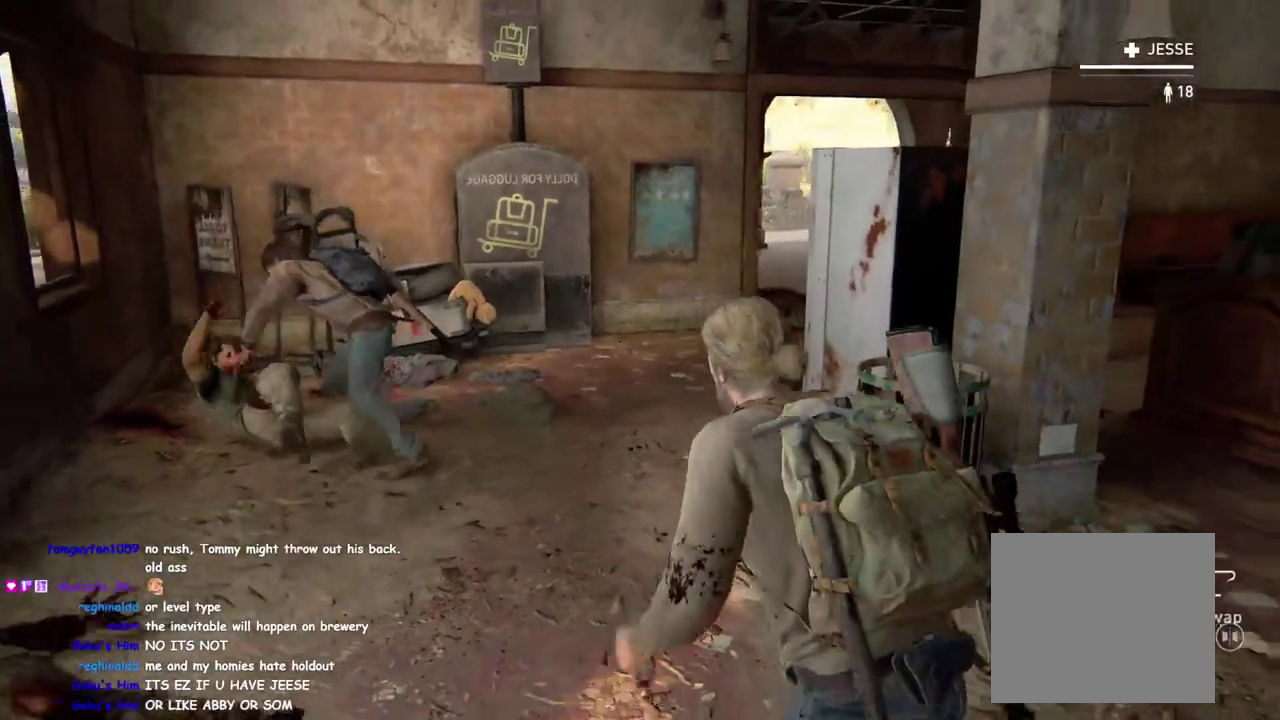
{"buttons": [], "left_stick": "up", "right_stick": "center", "events": [[33, "TRIANGLE", "down"], [83, "left_stick", "down-right"], [150, "left_stick", "up"], [167, "TRIANGLE", "up"], [250, "TRIANGLE", "down"], [267, "left_stick", "down-left"], [350, "TRIANGLE", "up"], [383, "right_stick", "right"], [417, "left_stick", "up"], [483, "right_stick", "center"]]}
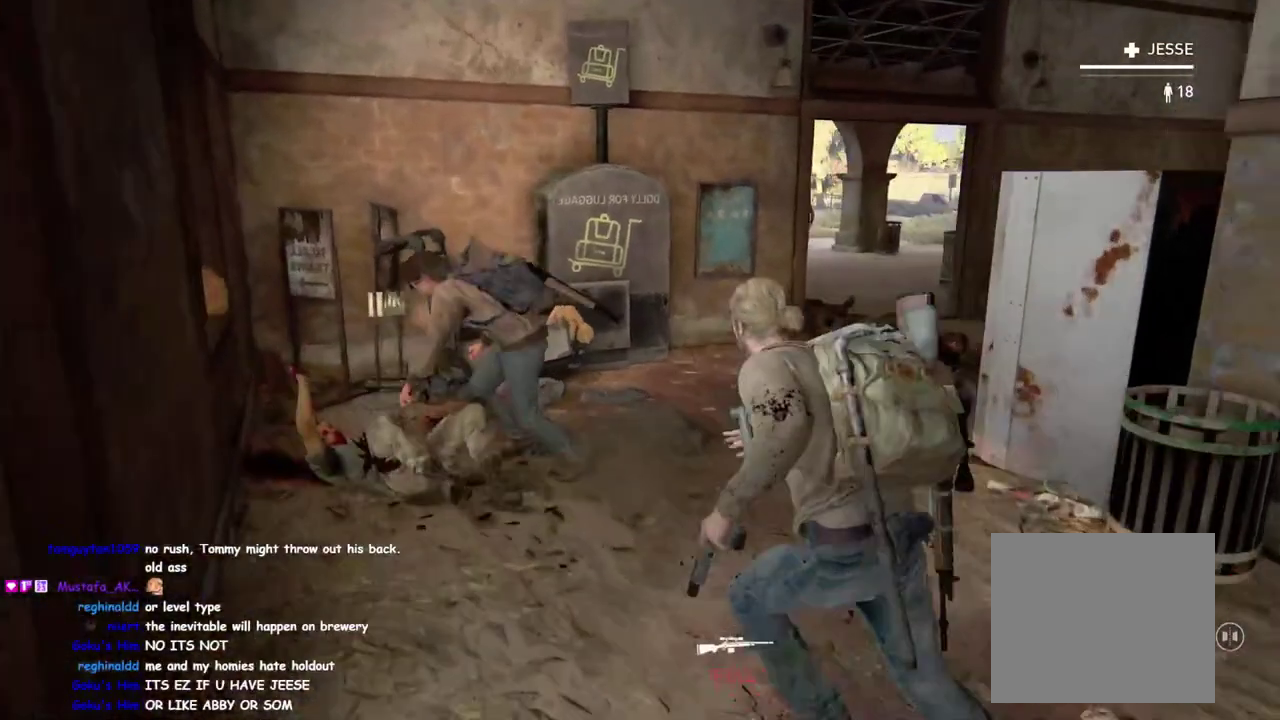
{"buttons": ["R2"], "left_stick": "down-right", "right_stick": "center", "events": [[33, "left_stick", "down-left"], [83, "left_stick", "right"], [233, "left_stick", "down"], [283, "left_stick", "down-left"], [400, "R2", "down"], [500, "left_stick", "down-right"]]}
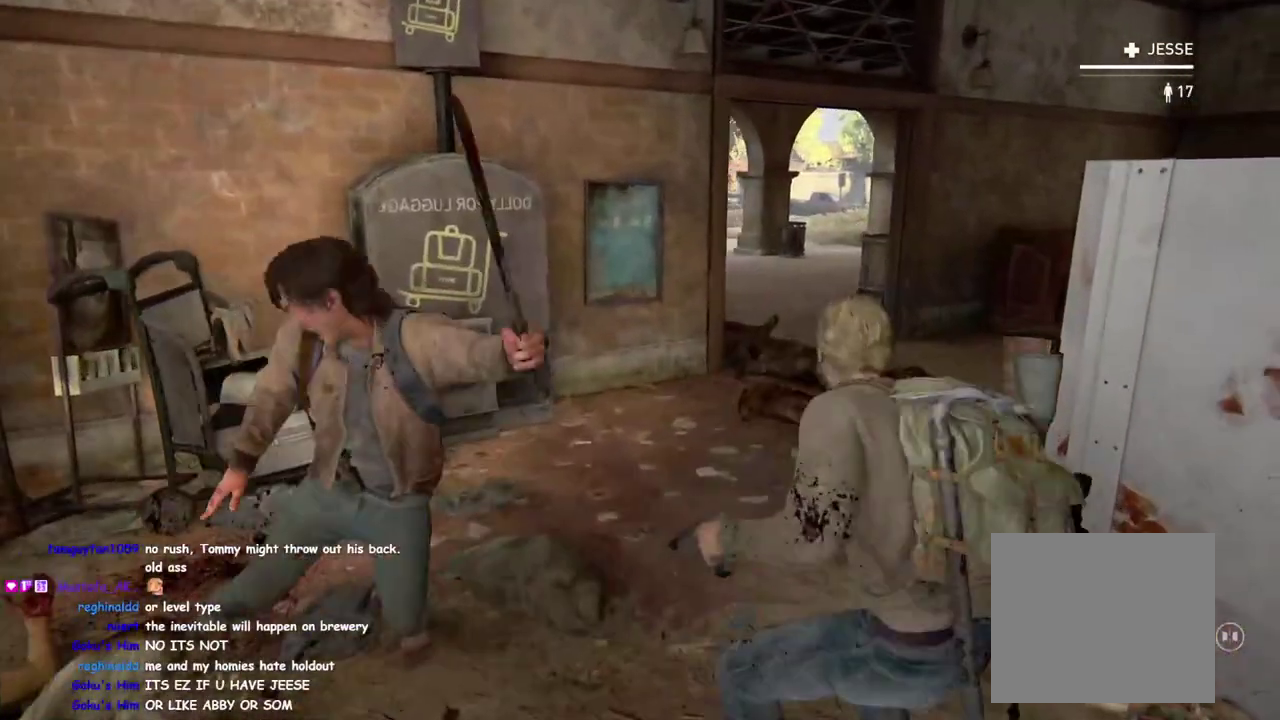
{"buttons": [], "left_stick": "down", "right_stick": "center", "events": [[33, "R2", "up"], [167, "left_stick", "down"]]}
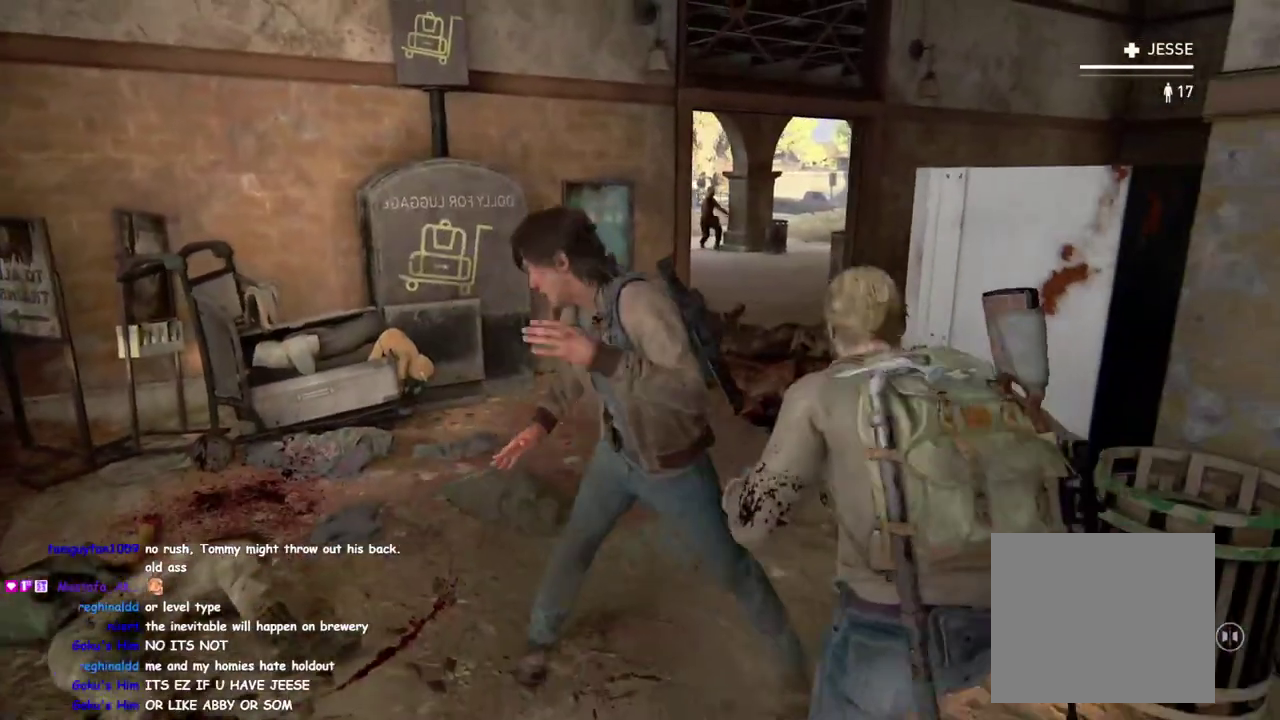
{"buttons": ["DPAD_RIGHT"], "left_stick": "center", "right_stick": "center", "events": [[17, "left_stick", "down-left"], [150, "left_stick", "up-left"], [150, "right_stick", "up-right"], [200, "left_stick", "up"], [250, "right_stick", "center"], [350, "left_stick", "center"], [500, "DPAD_RIGHT", "down"]]}
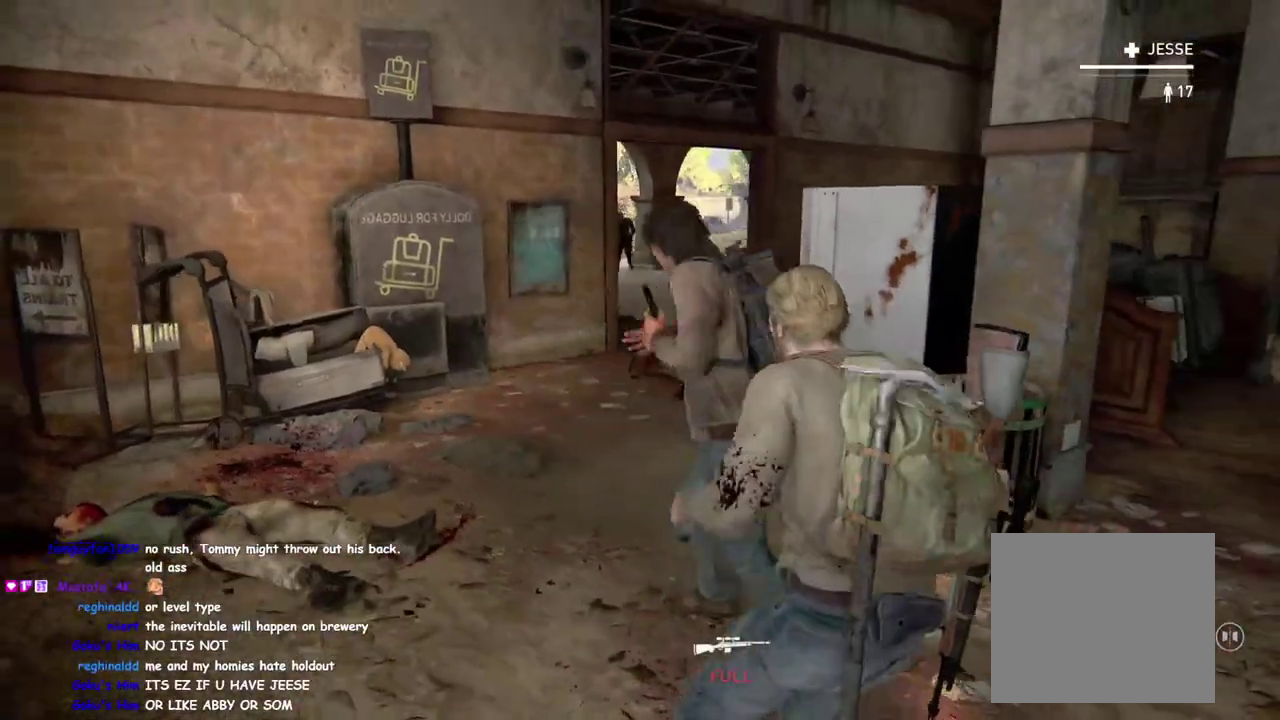
{"buttons": ["R2"], "left_stick": "up", "right_stick": "center", "events": [[100, "DPAD_RIGHT", "up"], [467, "left_stick", "up"], [483, "R2", "down"]]}